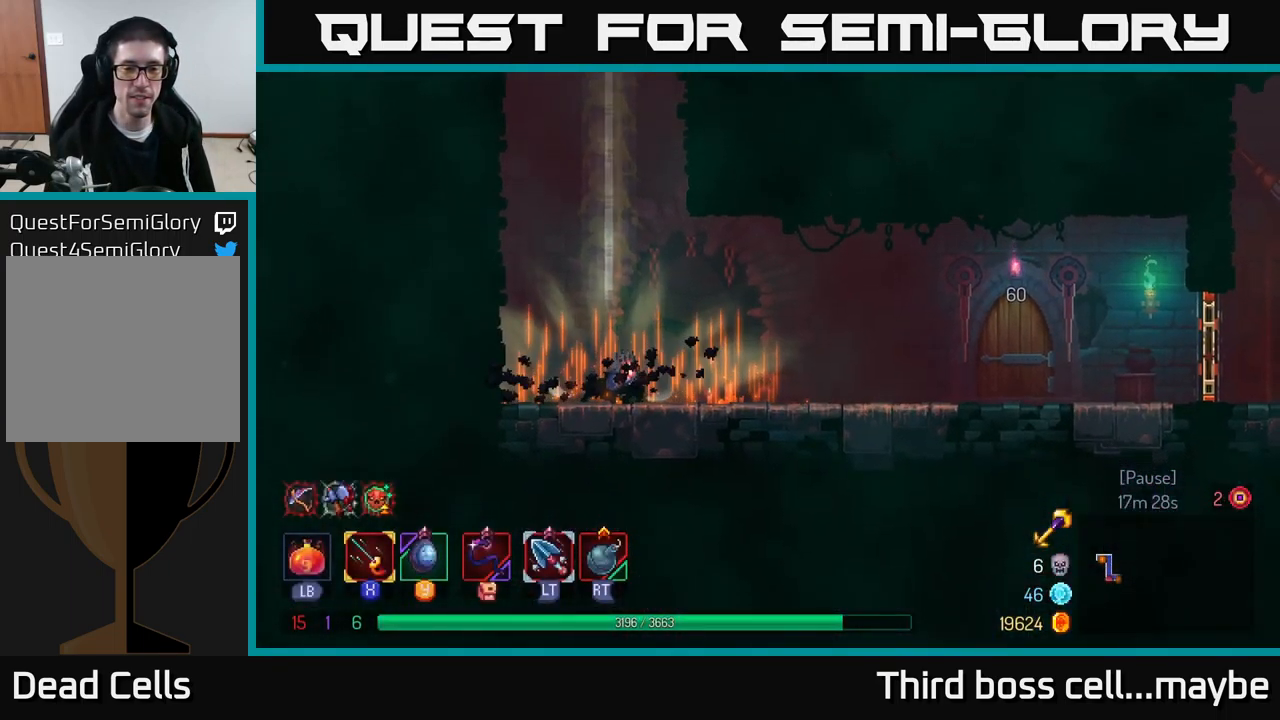
Gameplay with a controller (Xbox layout); each line is a JSON object with the inputs held at the frame after it (dt_ms = milliseconds from this image to that frame). "events" lists button and stick changes between this image and that frame as [ms after this image, input, new state], when the widget could be followed in between. Not read: L3.
{"dt_ms": 500, "buttons": [], "left_stick": "center", "right_stick": "center", "events": [[216, "B", "down"], [300, "B", "up"], [383, "B", "down"], [466, "B", "up"]]}
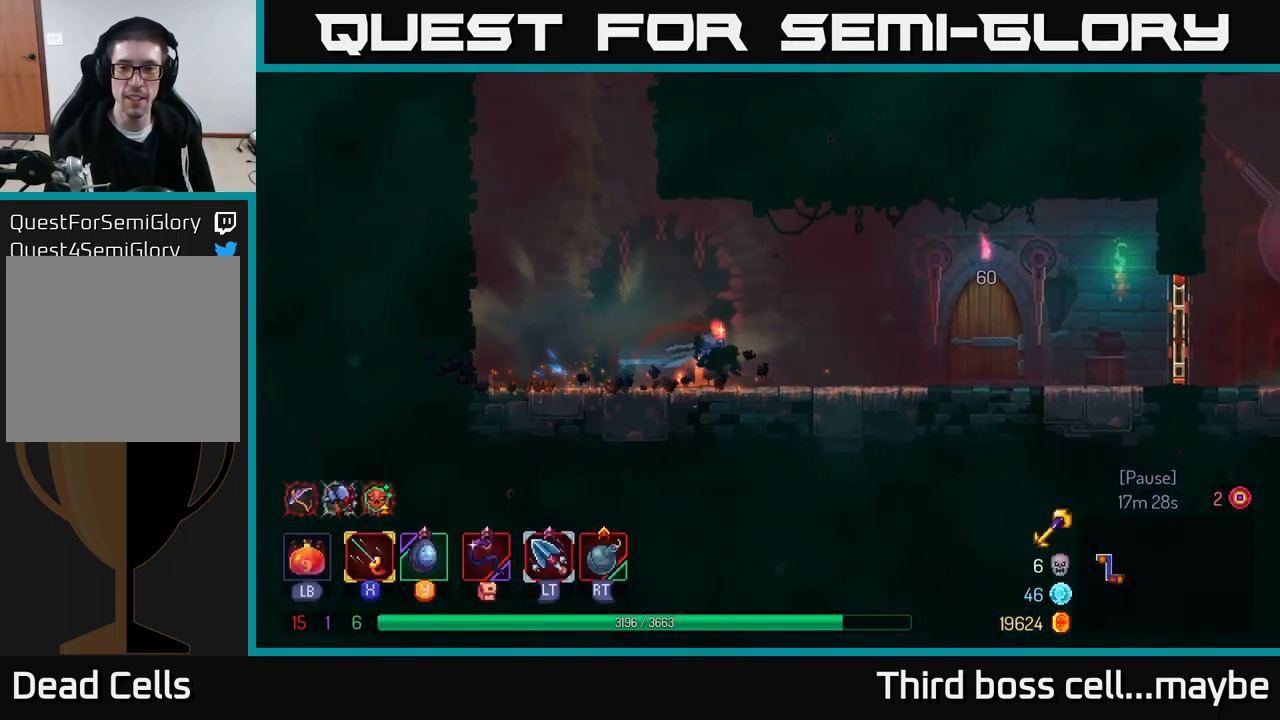
{"dt_ms": 500, "buttons": [], "left_stick": "center", "right_stick": "center", "events": []}
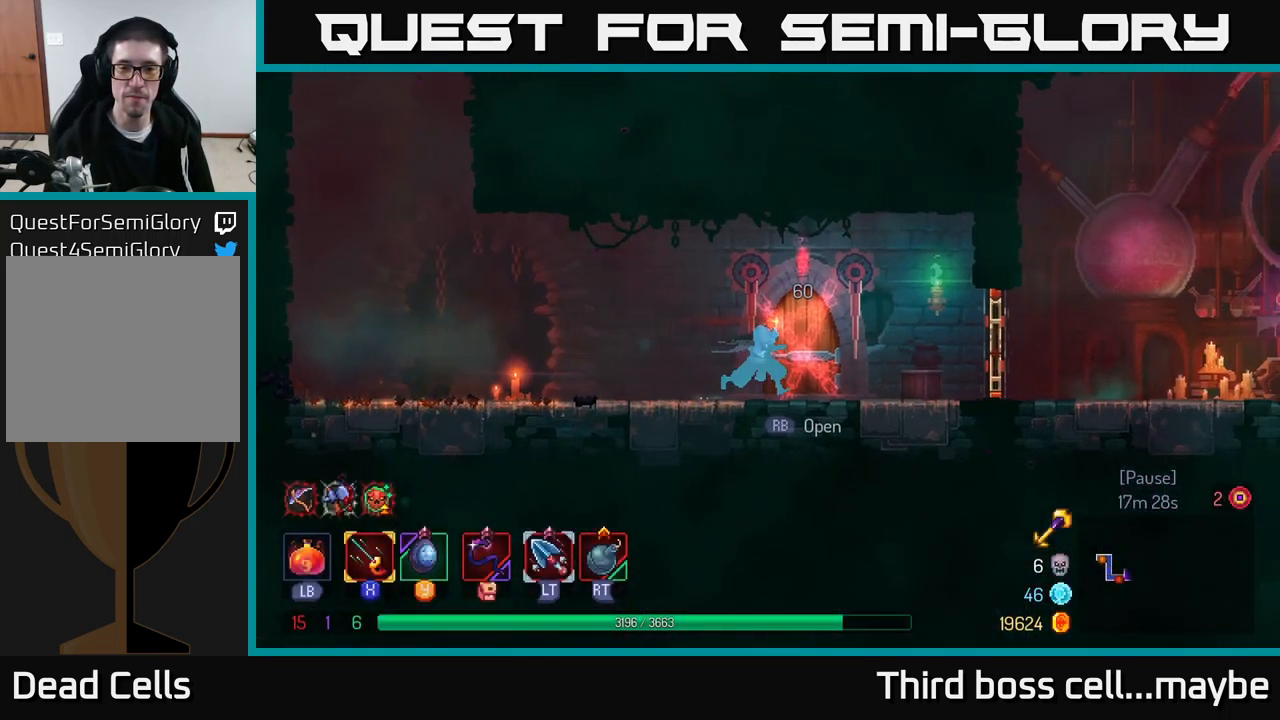
{"dt_ms": 500, "buttons": ["R1"], "left_stick": "center", "right_stick": "center", "events": [[483, "R1", "down"]]}
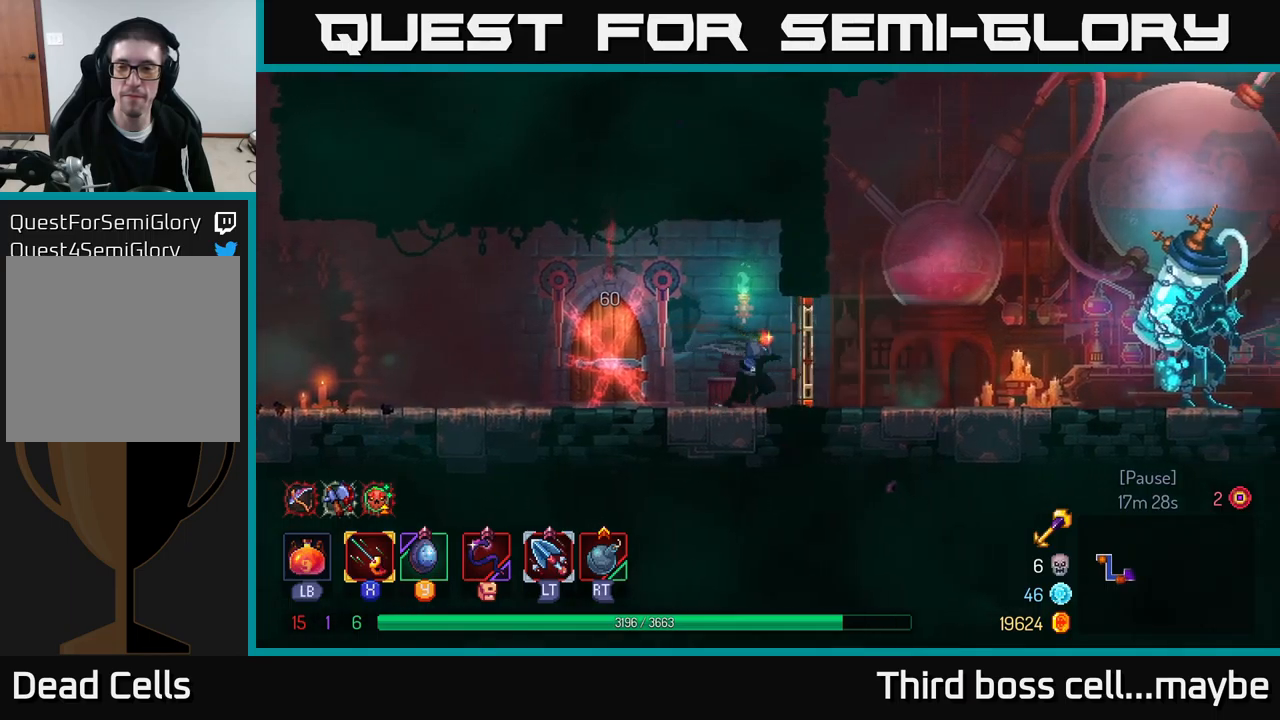
{"dt_ms": 1000, "buttons": ["R1"], "left_stick": "center", "right_stick": "center"}
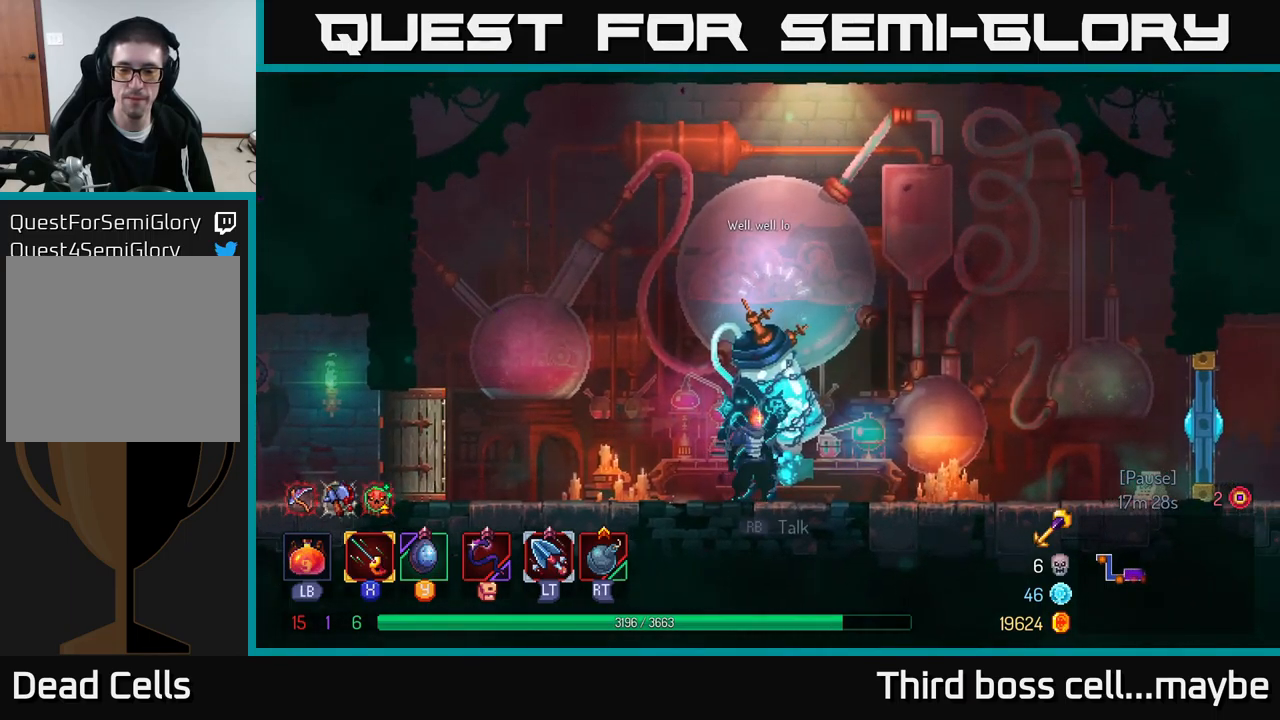
{"dt_ms": 500, "buttons": [], "left_stick": "center", "right_stick": "center", "events": [[83, "R1", "up"]]}
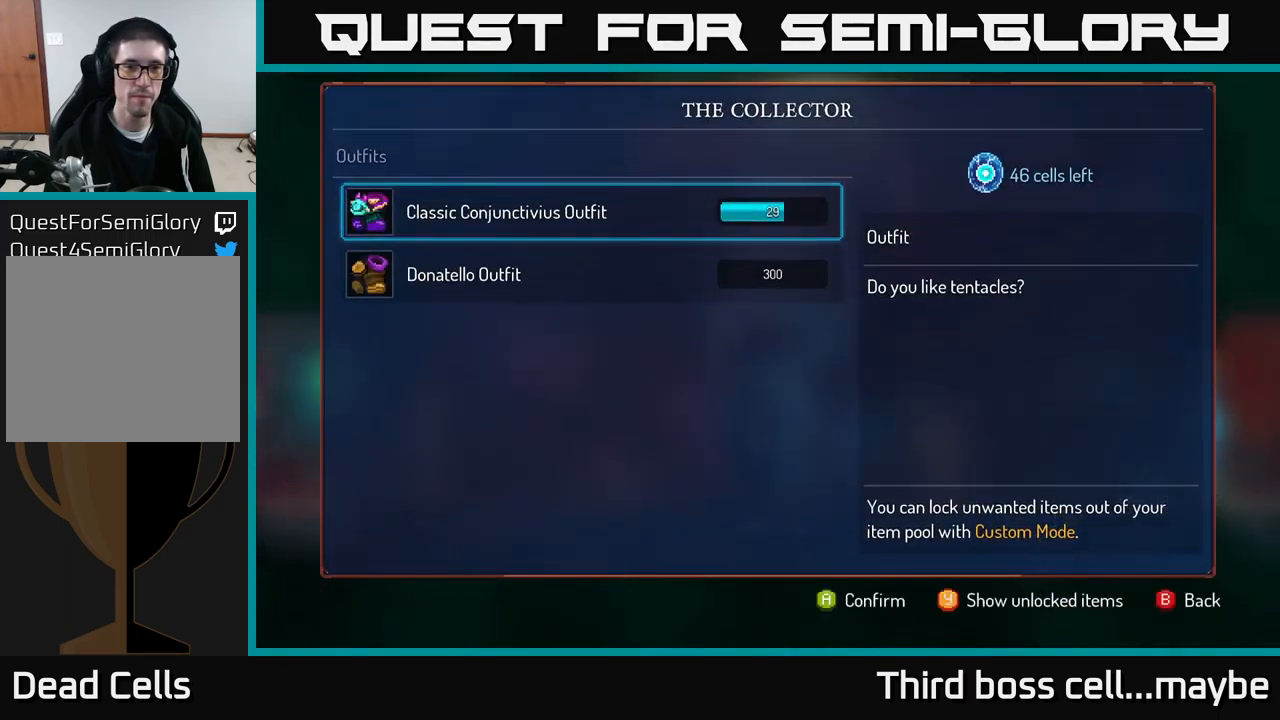
{"dt_ms": 500, "buttons": ["A"], "left_stick": "center", "right_stick": "center", "events": [[33, "A", "down"]]}
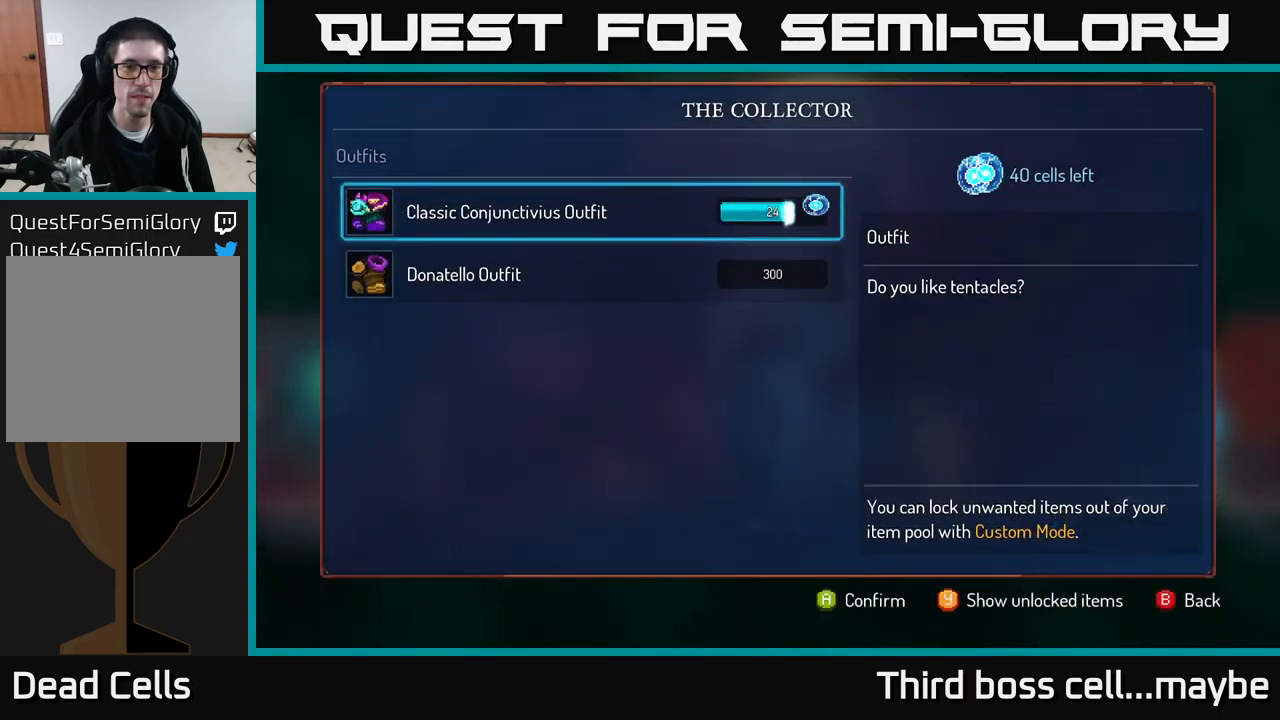
{"dt_ms": 500, "buttons": ["A"], "left_stick": "center", "right_stick": "center", "events": []}
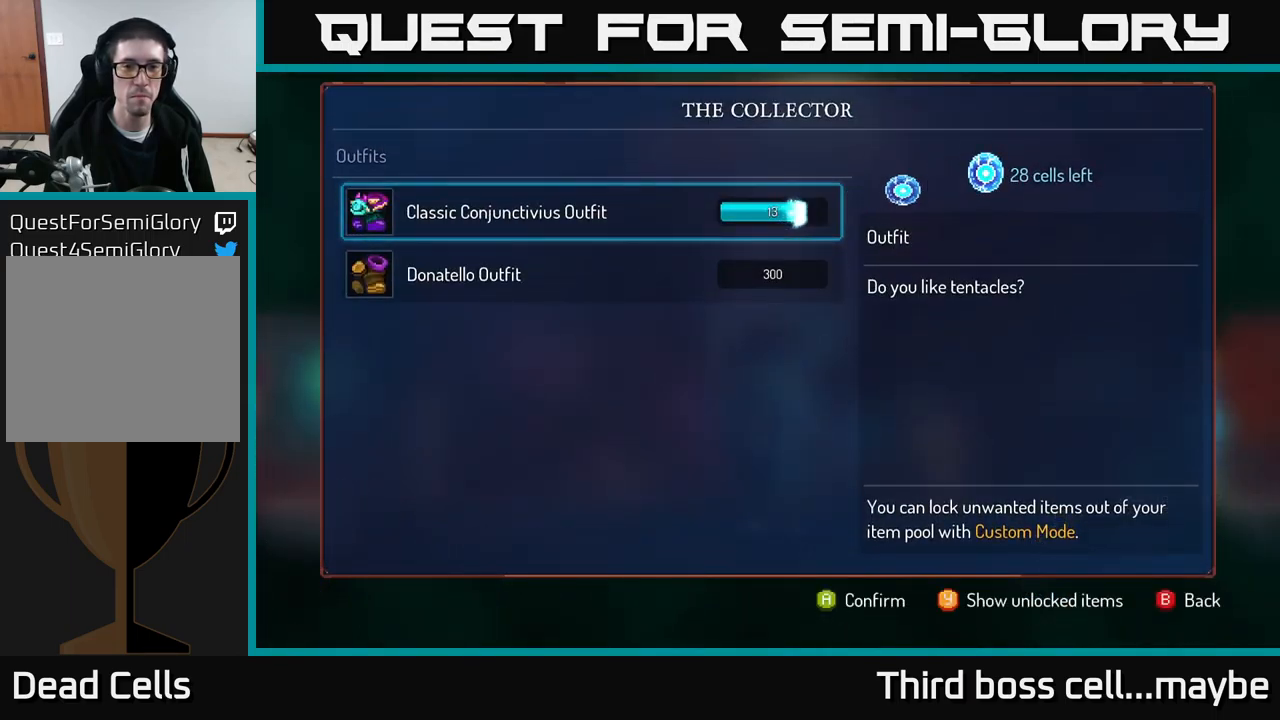
{"dt_ms": 500, "buttons": ["A"], "left_stick": "center", "right_stick": "center", "events": []}
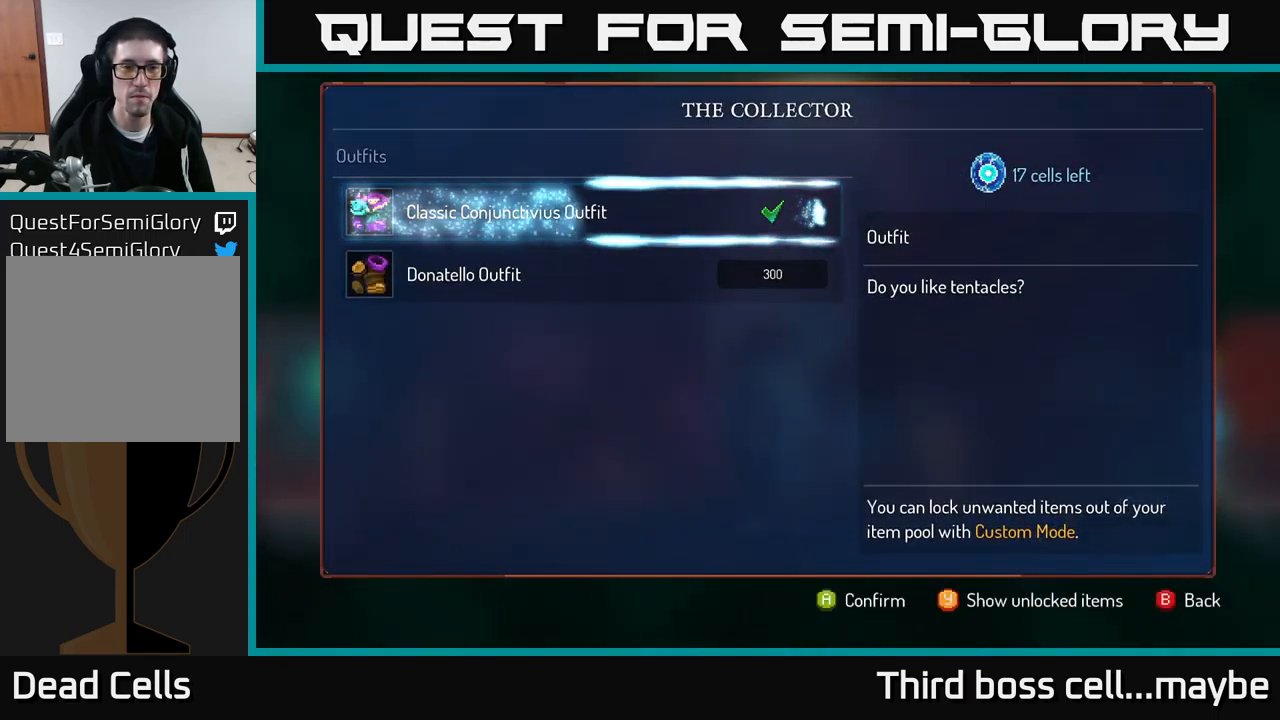
{"dt_ms": 500, "buttons": [], "left_stick": "center", "right_stick": "center", "events": [[133, "A", "up"], [267, "A", "down"], [367, "A", "up"], [450, "A", "down"], [500, "A", "up"]]}
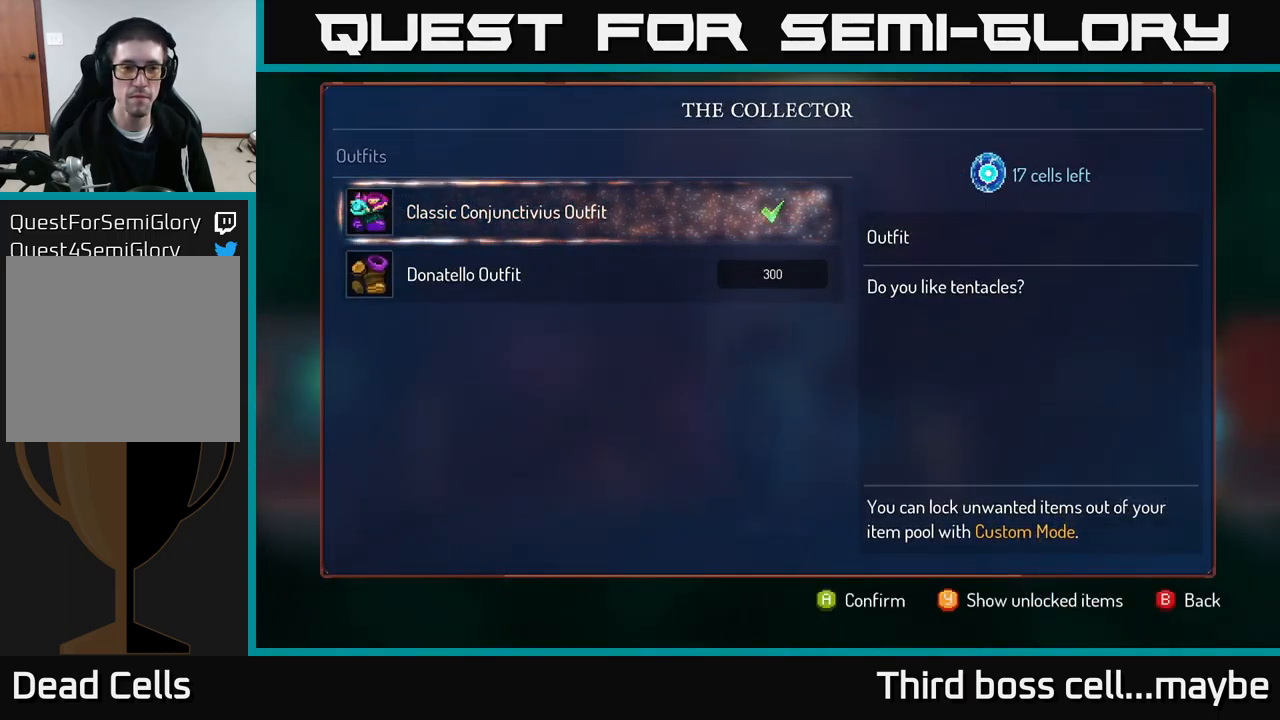
{"dt_ms": 500, "buttons": ["A"], "left_stick": "center", "right_stick": "center", "events": [[100, "A", "down"], [200, "A", "up"], [283, "A", "down"], [367, "A", "up"], [450, "A", "down"]]}
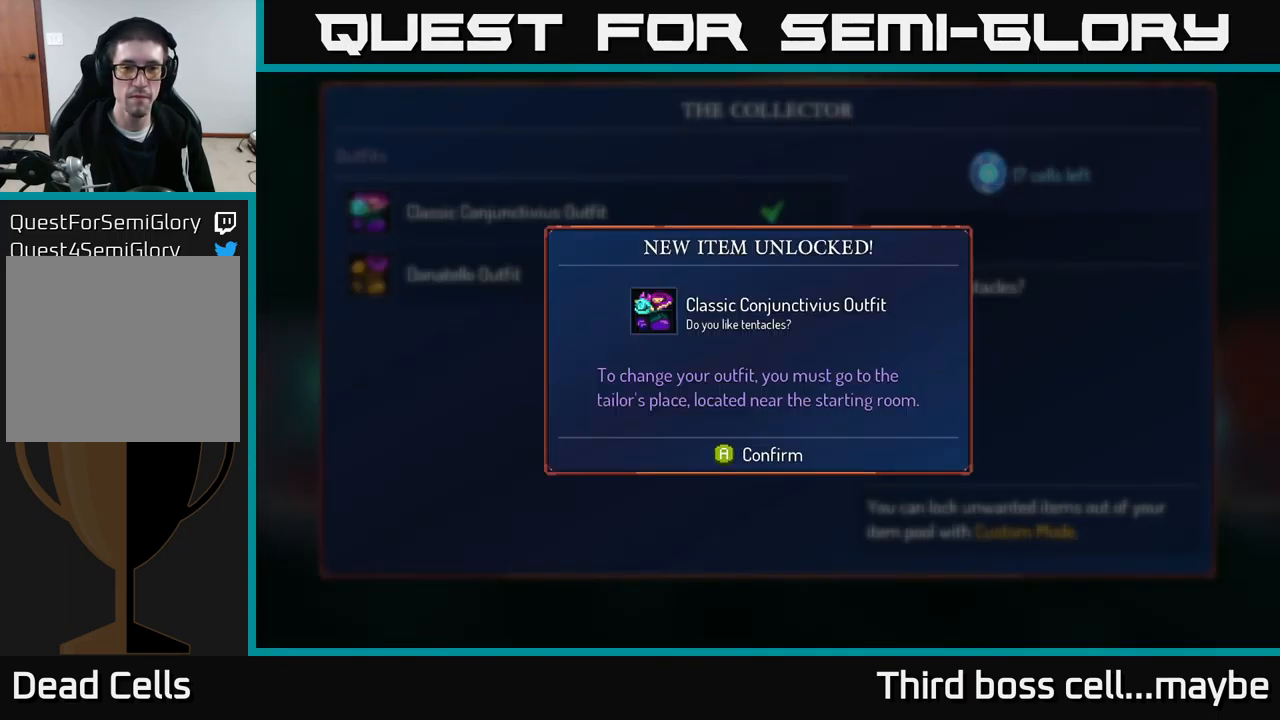
{"dt_ms": 500, "buttons": ["A"], "left_stick": "center", "right_stick": "center", "events": [[33, "A", "up"], [133, "A", "down"], [200, "A", "up"], [283, "A", "down"], [350, "A", "up"], [417, "A", "down"]]}
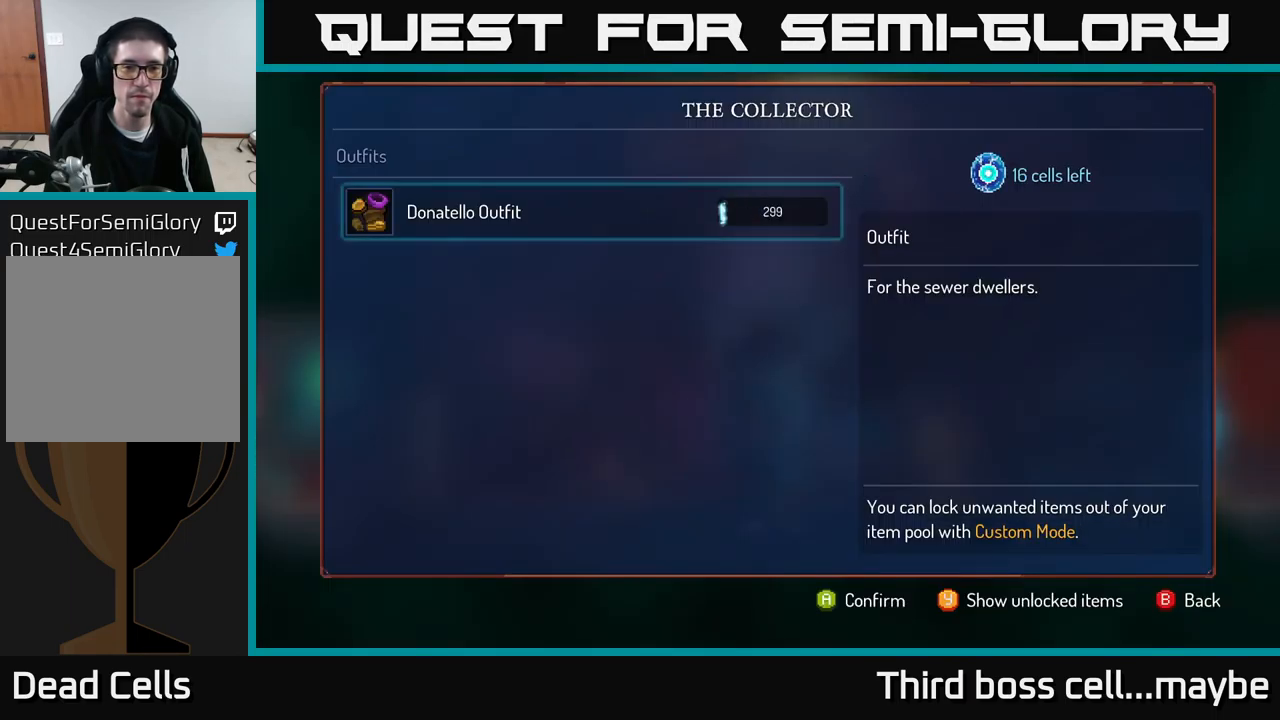
{"dt_ms": 500, "buttons": ["A"], "left_stick": "center", "right_stick": "center", "events": []}
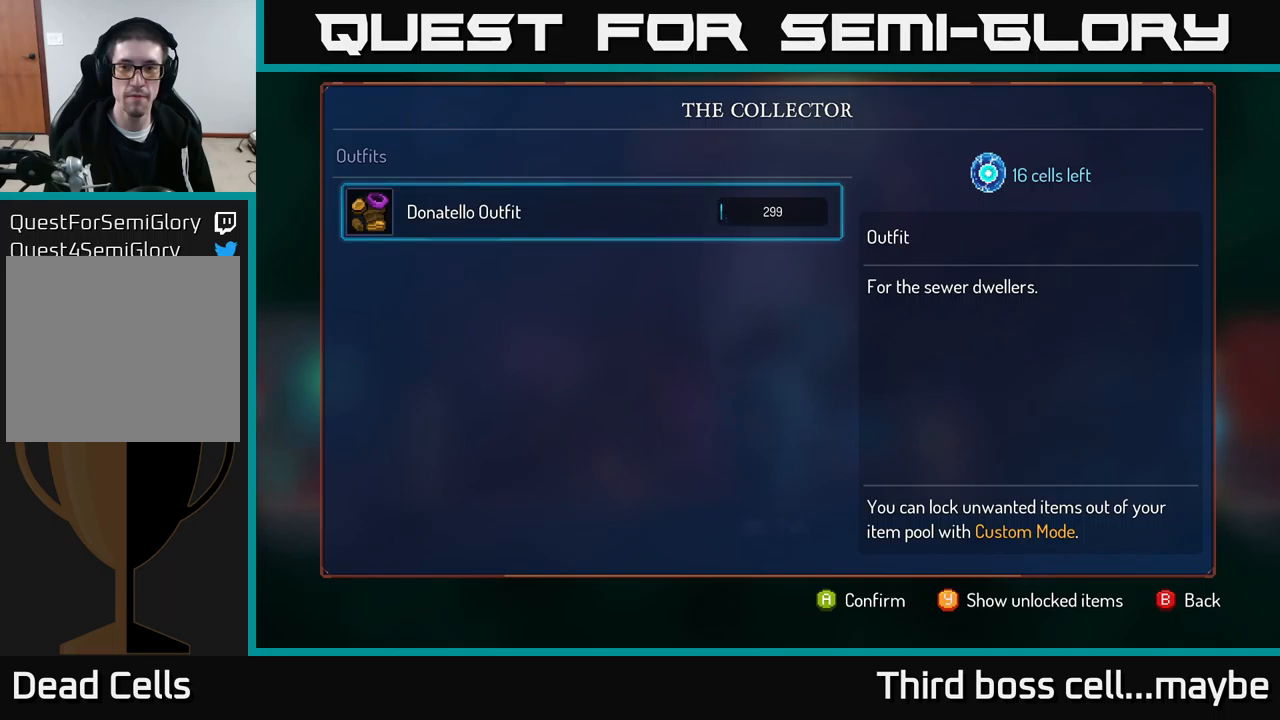
{"dt_ms": 500, "buttons": ["A"], "left_stick": "center", "right_stick": "center", "events": [[117, "A", "up"], [200, "A", "down"]]}
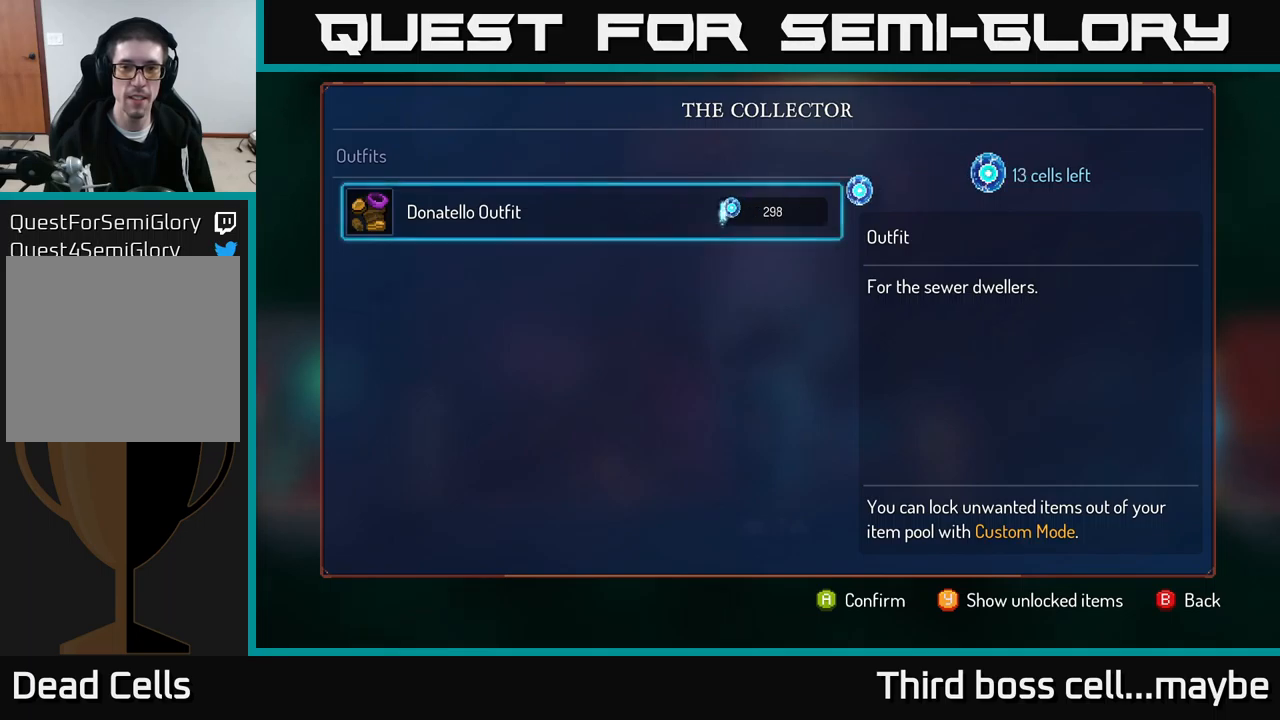
{"dt_ms": 500, "buttons": ["A"], "left_stick": "center", "right_stick": "center", "events": []}
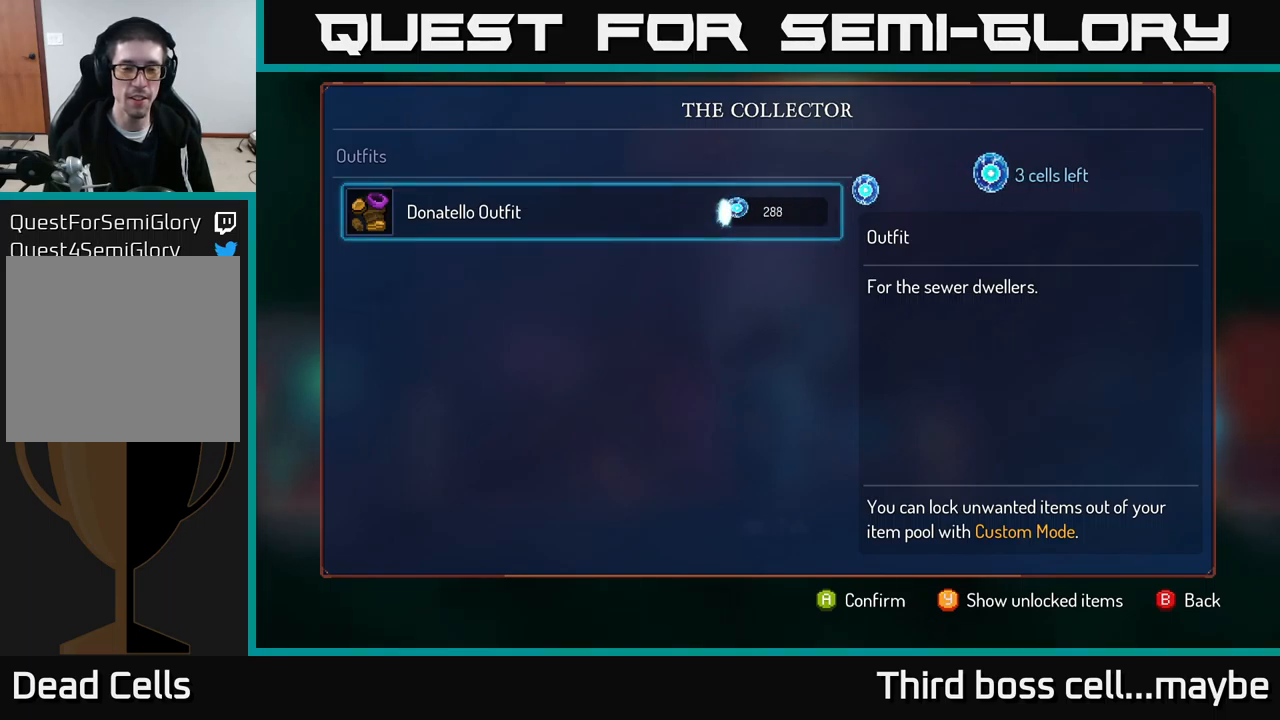
{"dt_ms": 500, "buttons": [], "left_stick": "center", "right_stick": "center", "events": [[484, "A", "up"]]}